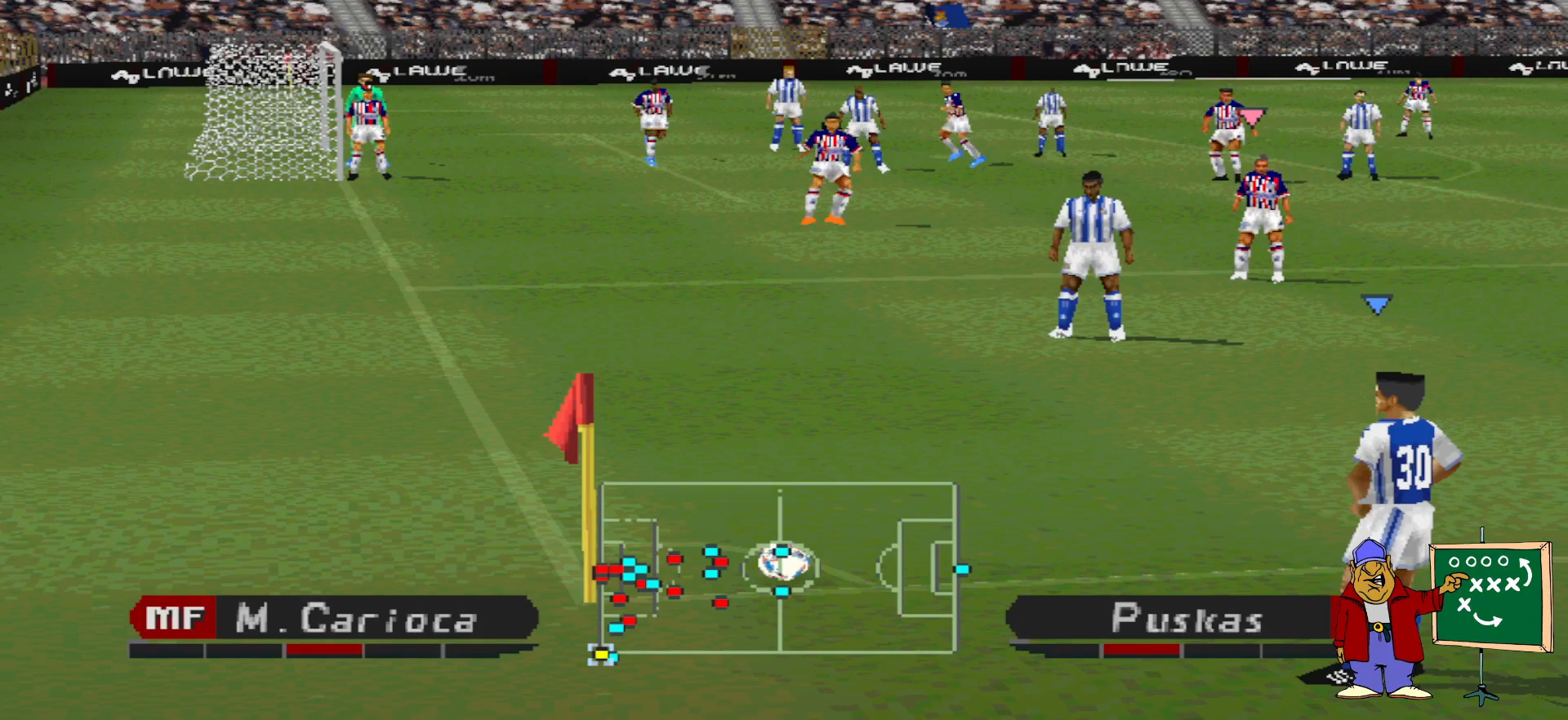
Gameplay with a controller (PlayStation layout); each line is a JSON object with the inputs held at the frame after it. "events" lists button and stick changes between this image and that frame as [ms after this image, input, new state], when the widget could be followed in between. Not read: left_stick right_stick.
{"buttons": [], "events": []}
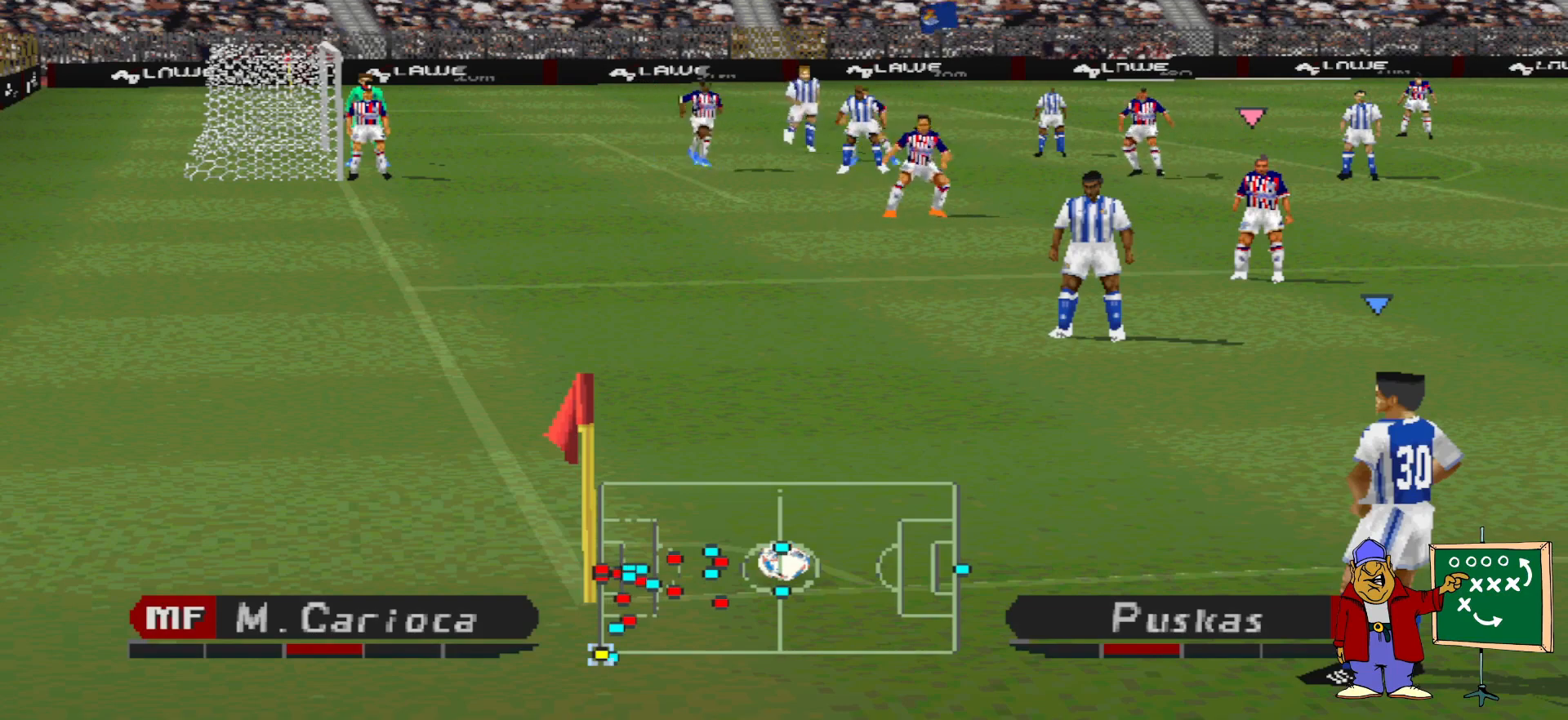
{"buttons": [], "events": []}
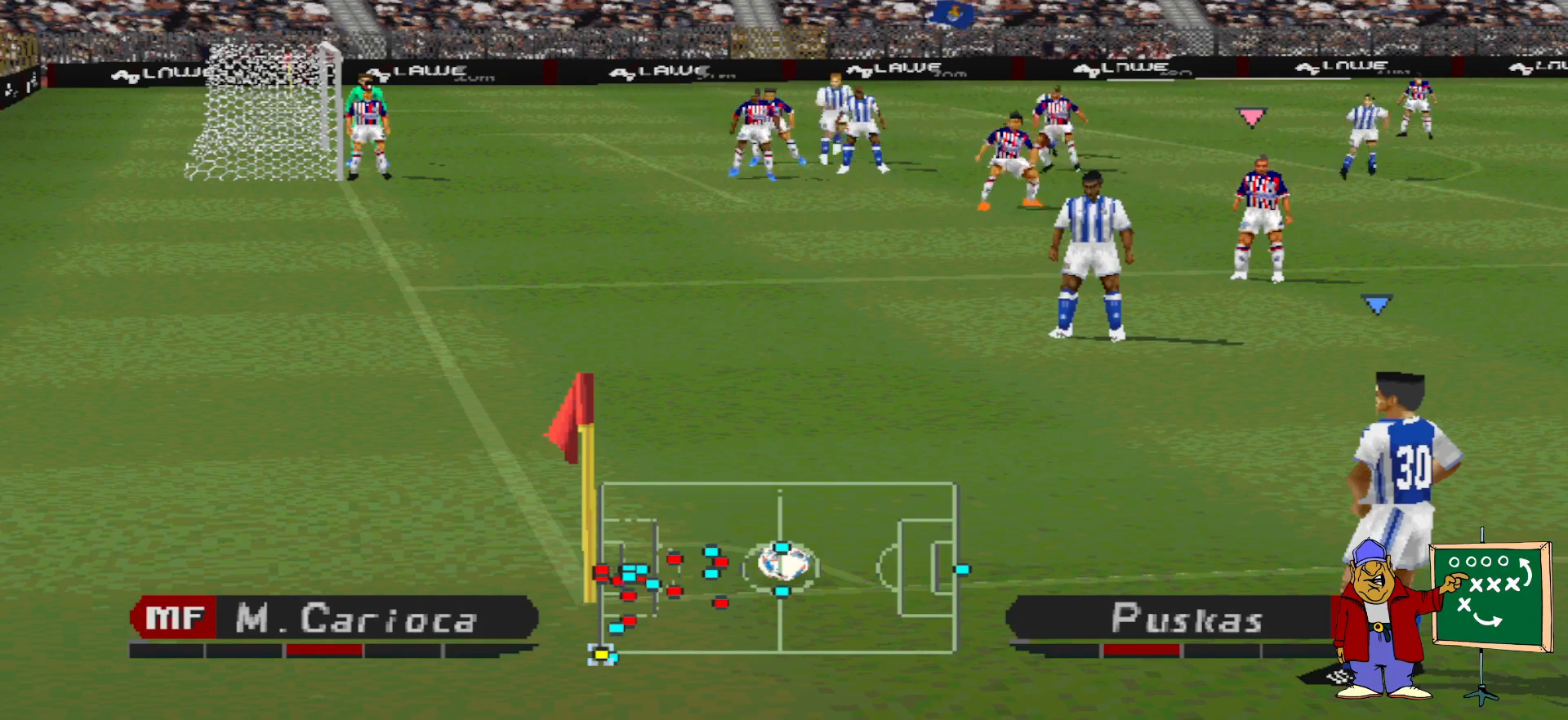
{"buttons": ["CIRCLE"], "events": [[467, "CIRCLE", "down"]]}
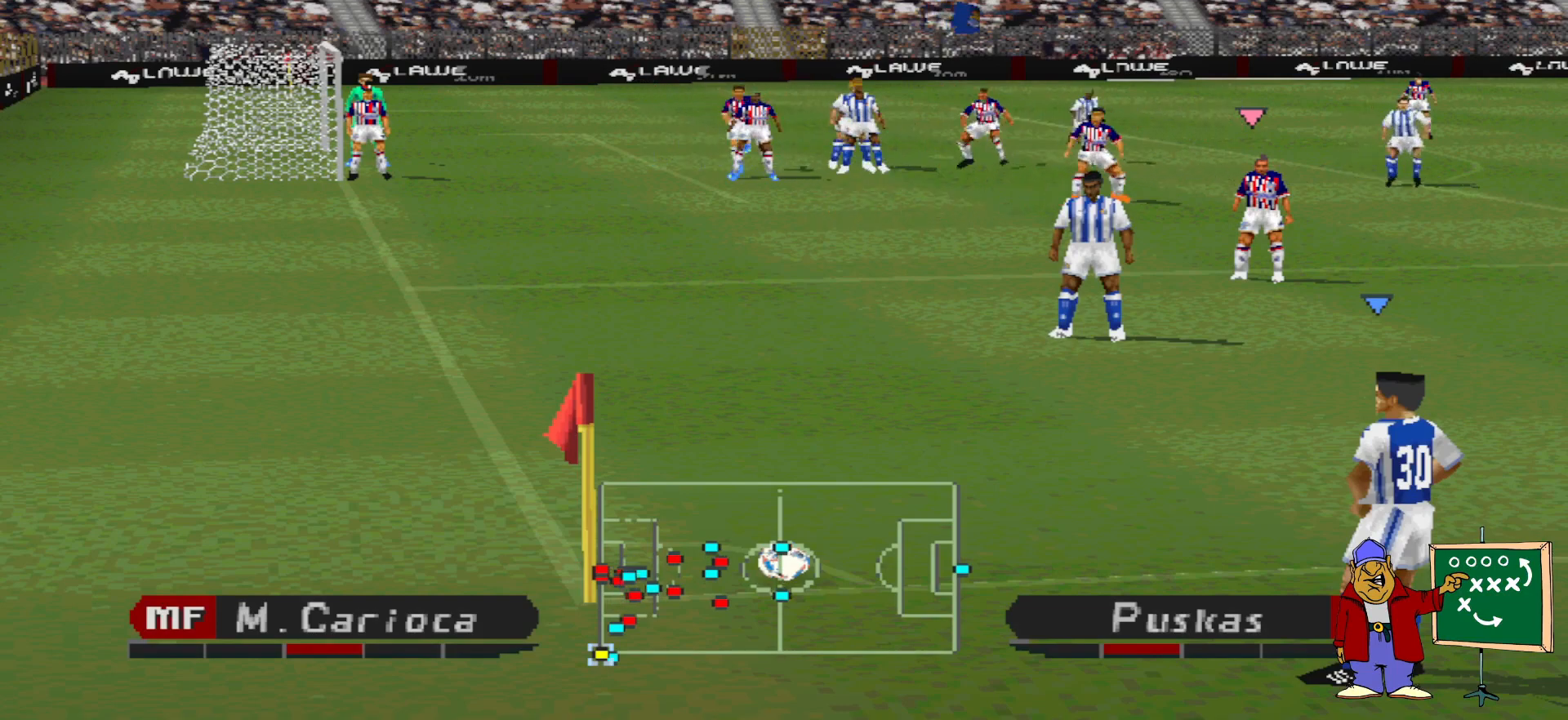
{"buttons": [], "events": [[233, "CIRCLE", "up"]]}
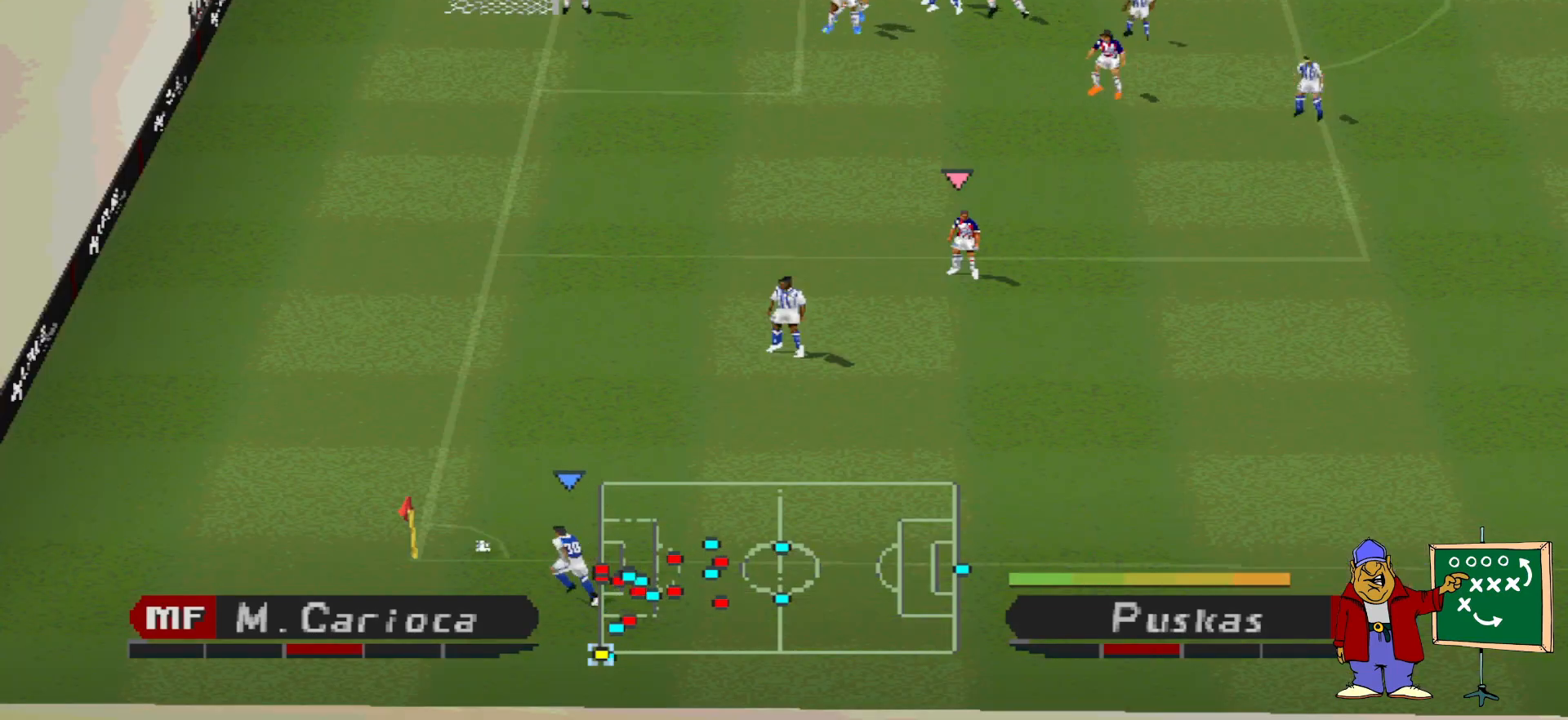
{"buttons": [], "events": []}
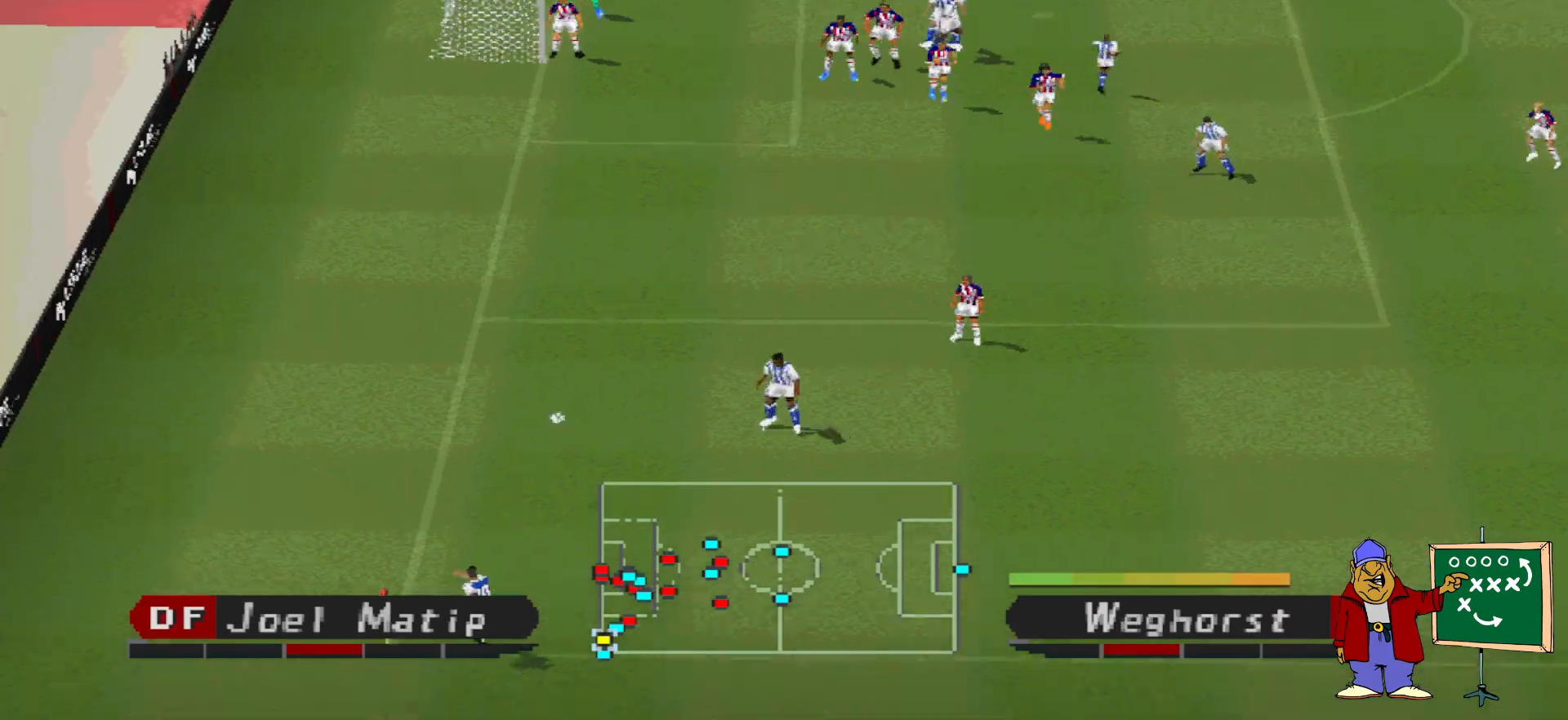
{"buttons": [], "events": []}
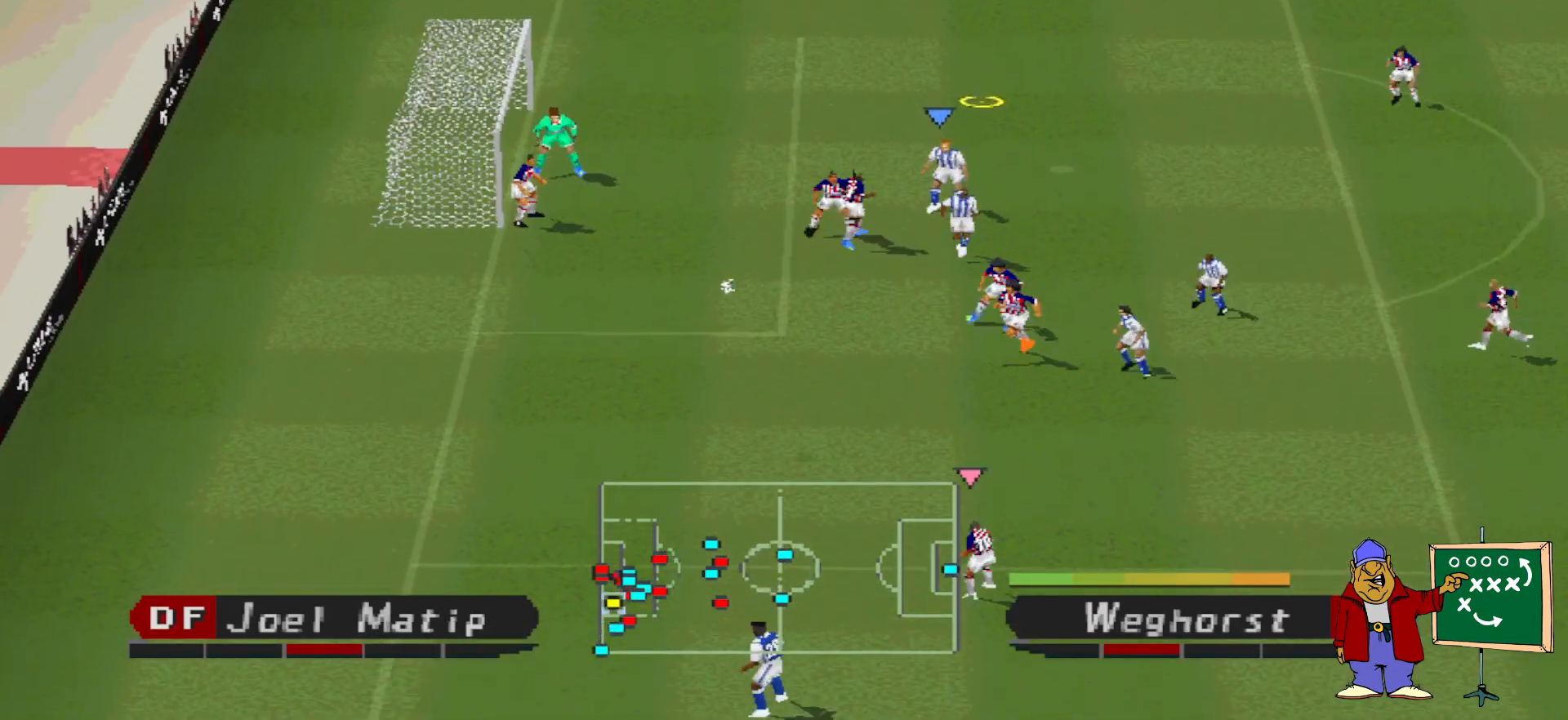
{"buttons": ["SQUARE", "DPAD_UP"], "events": [[133, "DPAD_UP", "down"], [133, "SQUARE", "down"]]}
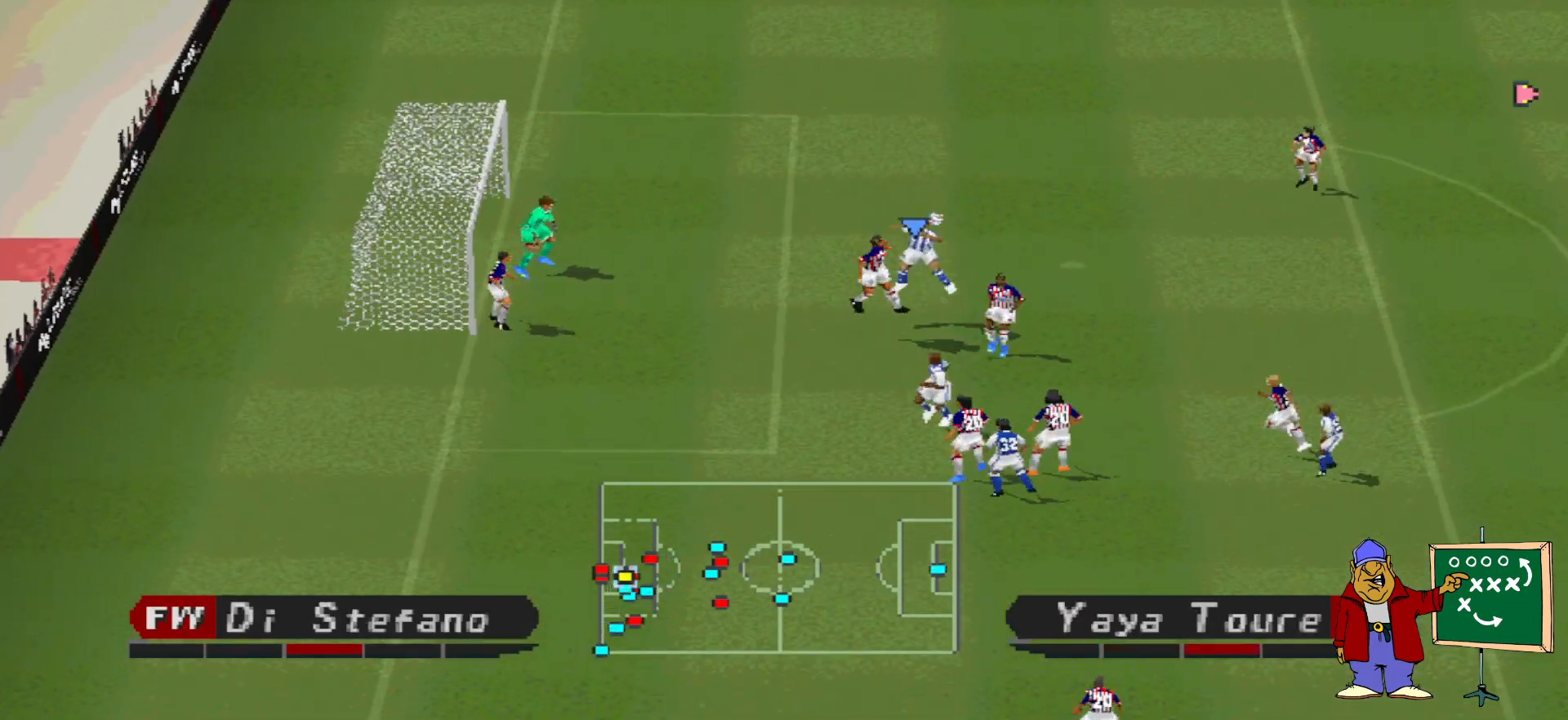
{"buttons": ["R1", "DPAD_LEFT"], "events": [[267, "DPAD_UP", "up"], [267, "SQUARE", "up"], [367, "L1", "down"], [467, "DPAD_LEFT", "down"], [467, "L1", "up"], [467, "R1", "down"]]}
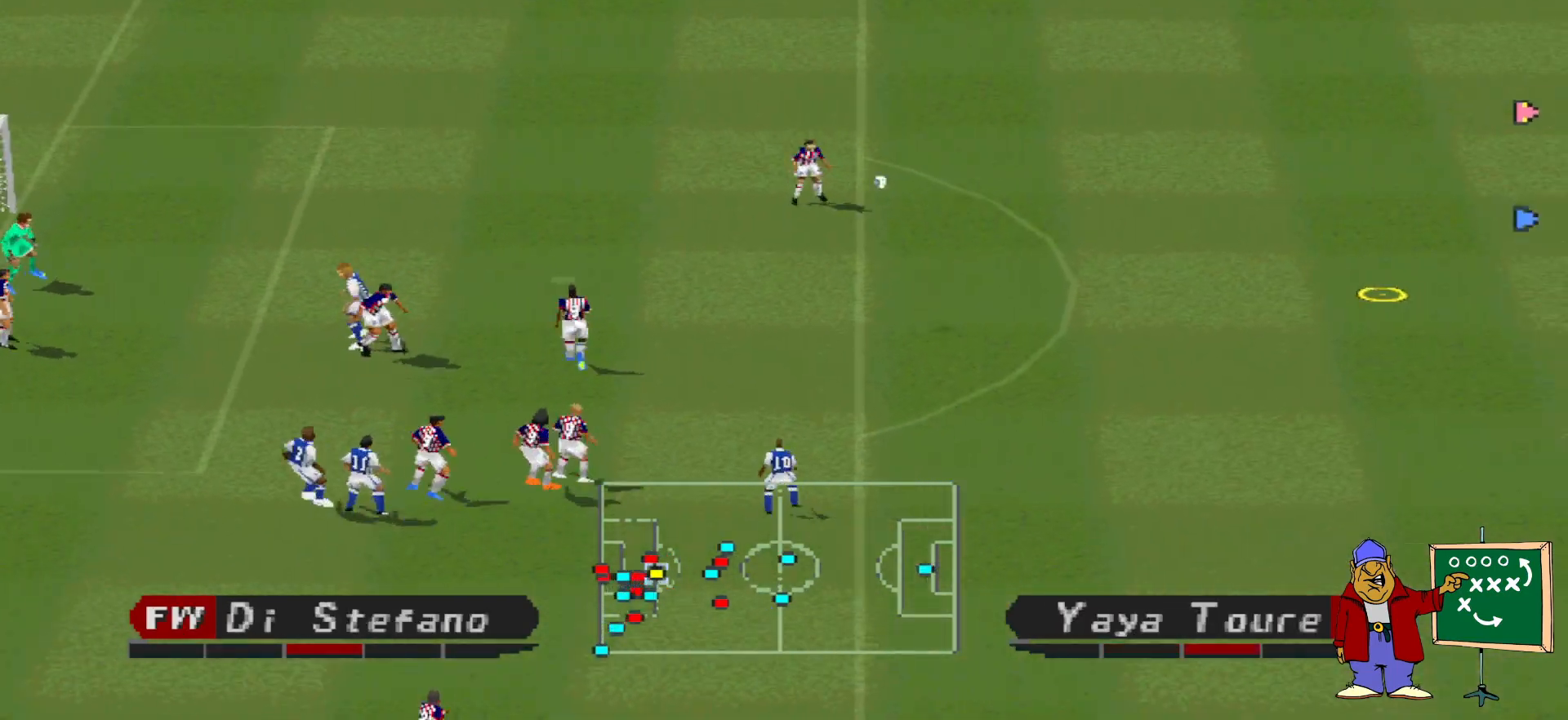
{"buttons": ["R1", "DPAD_LEFT"], "events": []}
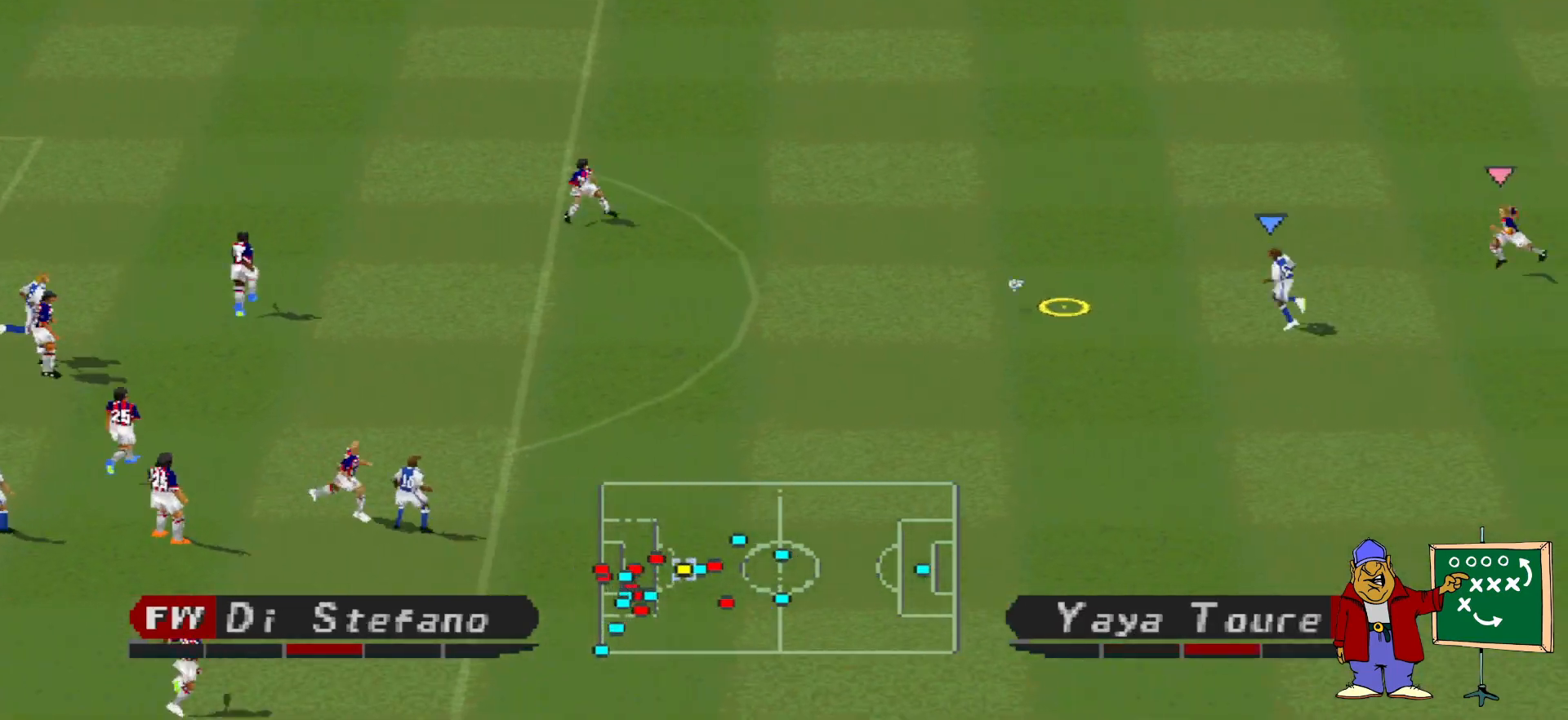
{"buttons": ["DPAD_LEFT"], "events": [[267, "R1", "up"]]}
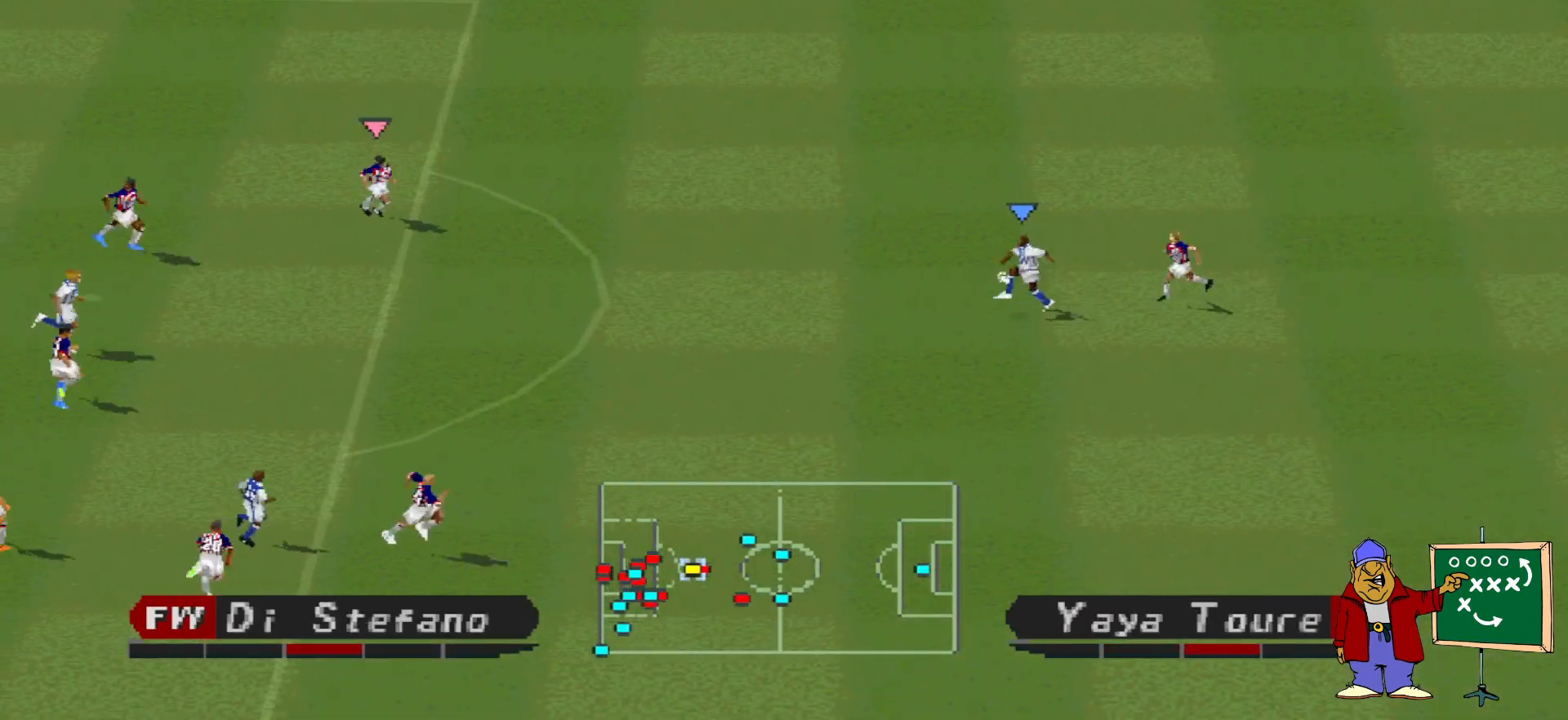
{"buttons": ["DPAD_UP", "DPAD_LEFT"], "events": [[300, "SQUARE", "down"], [367, "DPAD_UP", "down"], [433, "SQUARE", "up"]]}
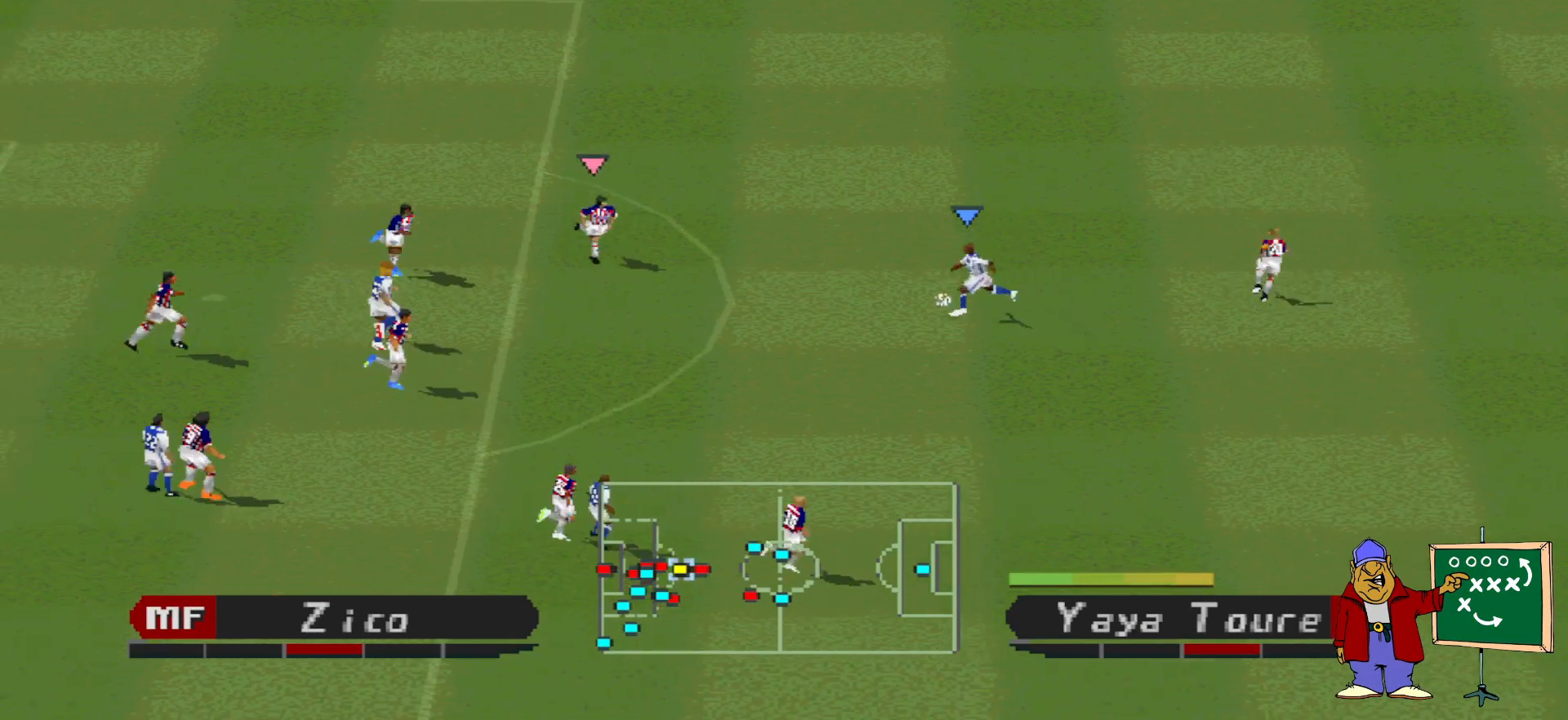
{"buttons": [], "events": [[333, "DPAD_UP", "up"], [500, "DPAD_LEFT", "up"]]}
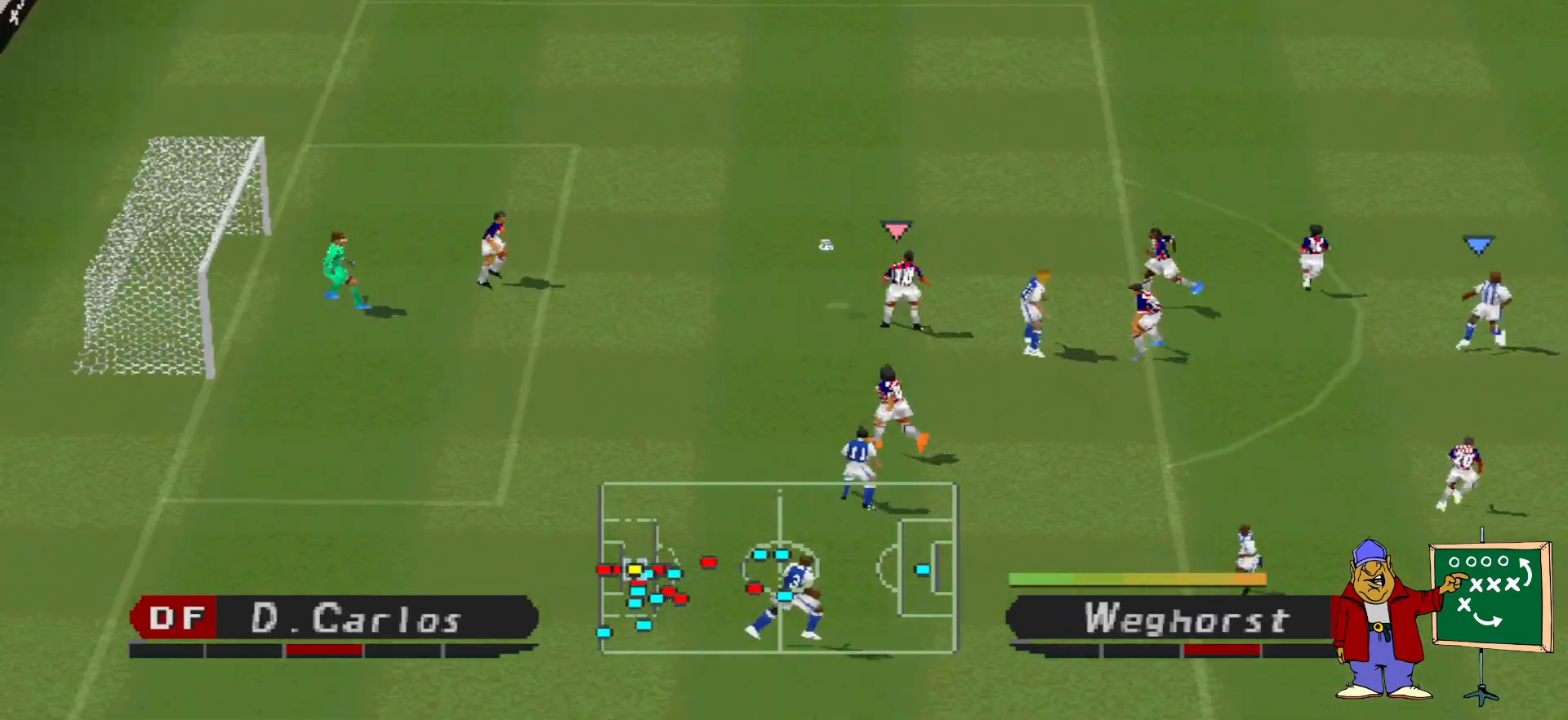
{"buttons": [], "events": []}
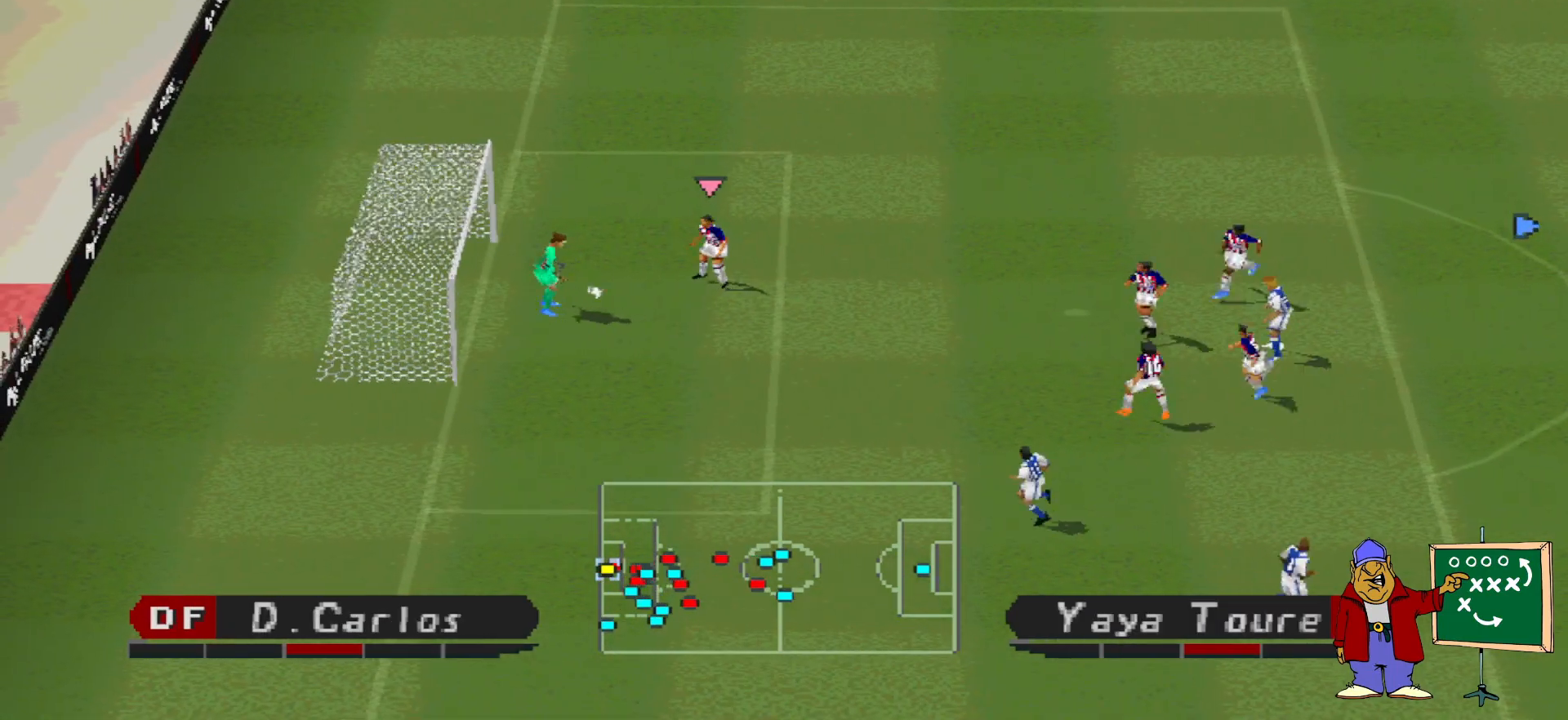
{"buttons": [], "events": []}
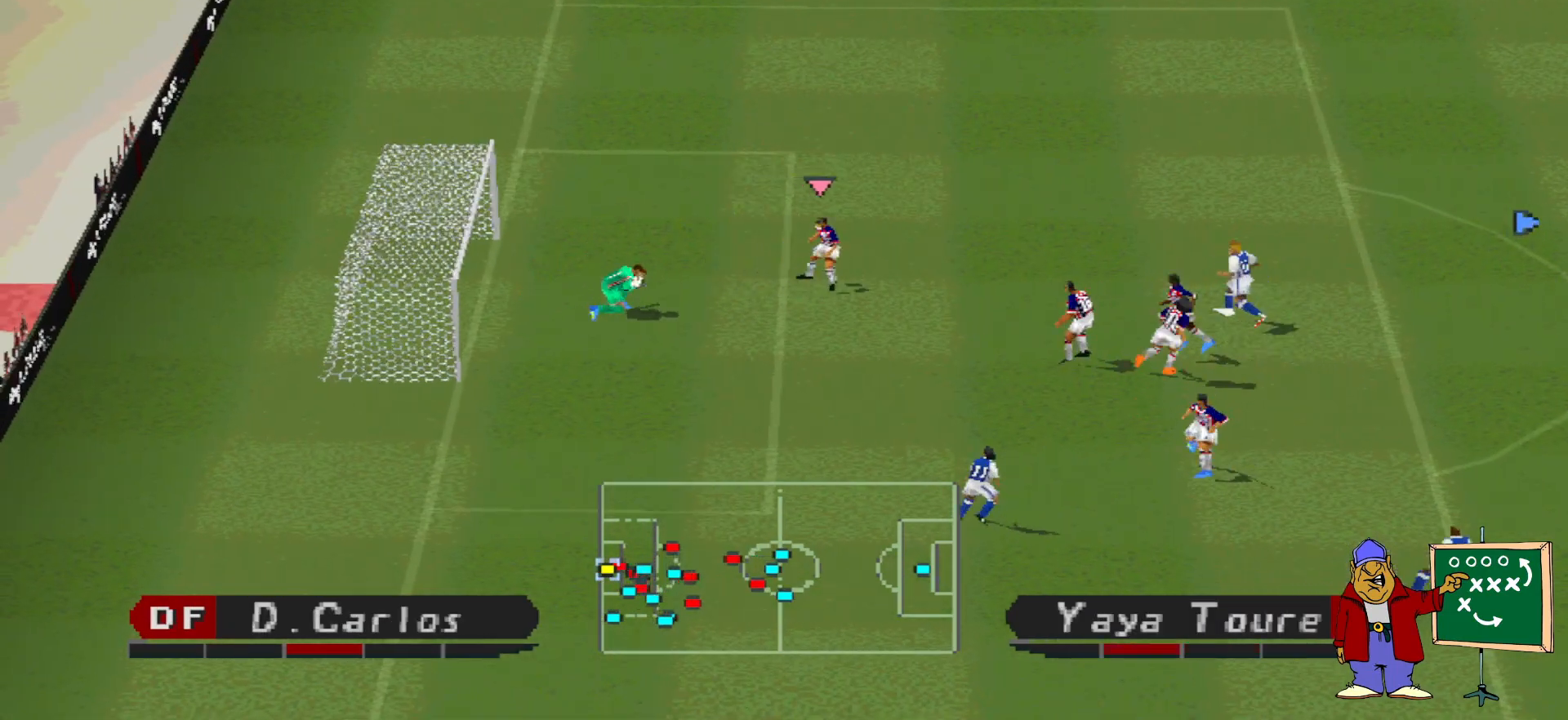
{"buttons": [], "events": []}
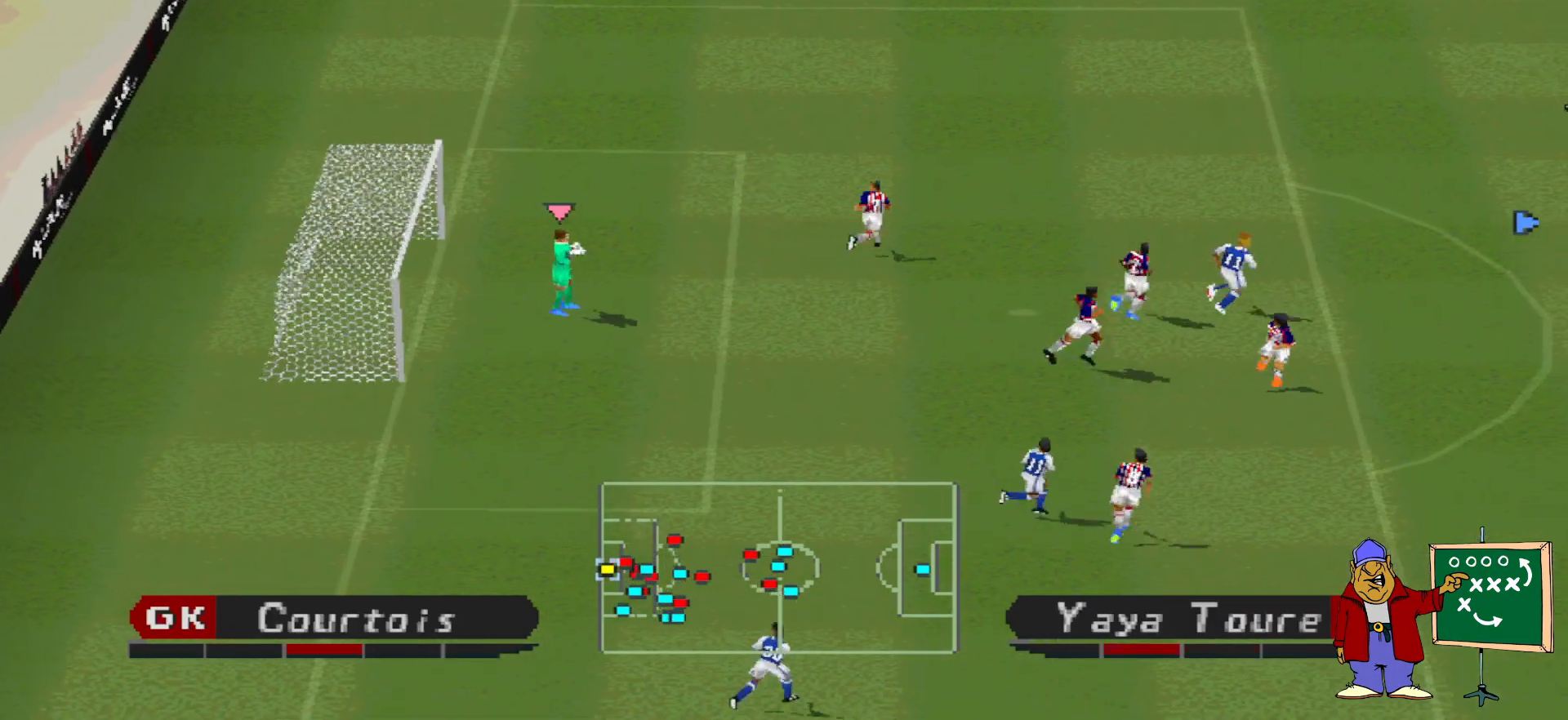
{"buttons": [], "events": []}
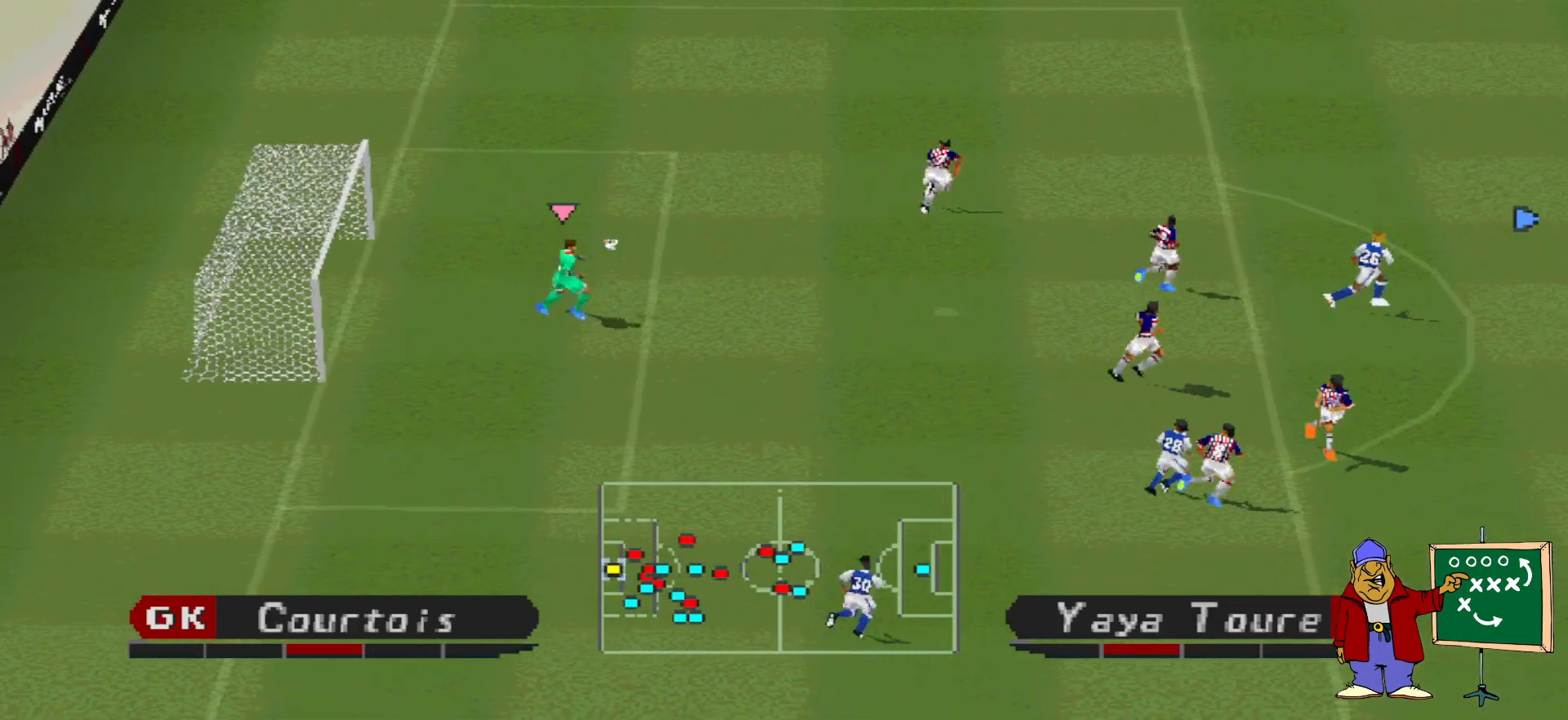
{"buttons": [], "events": []}
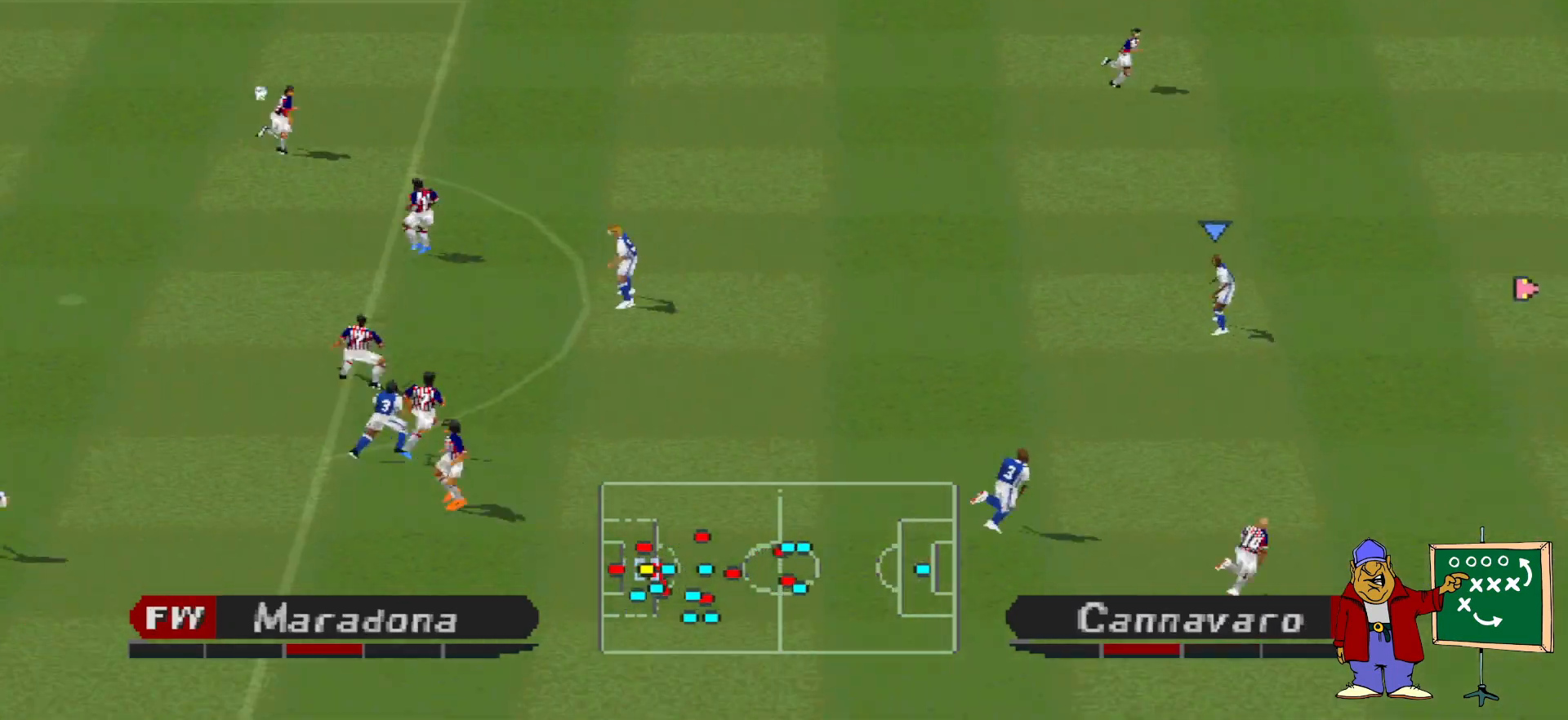
{"buttons": [], "events": []}
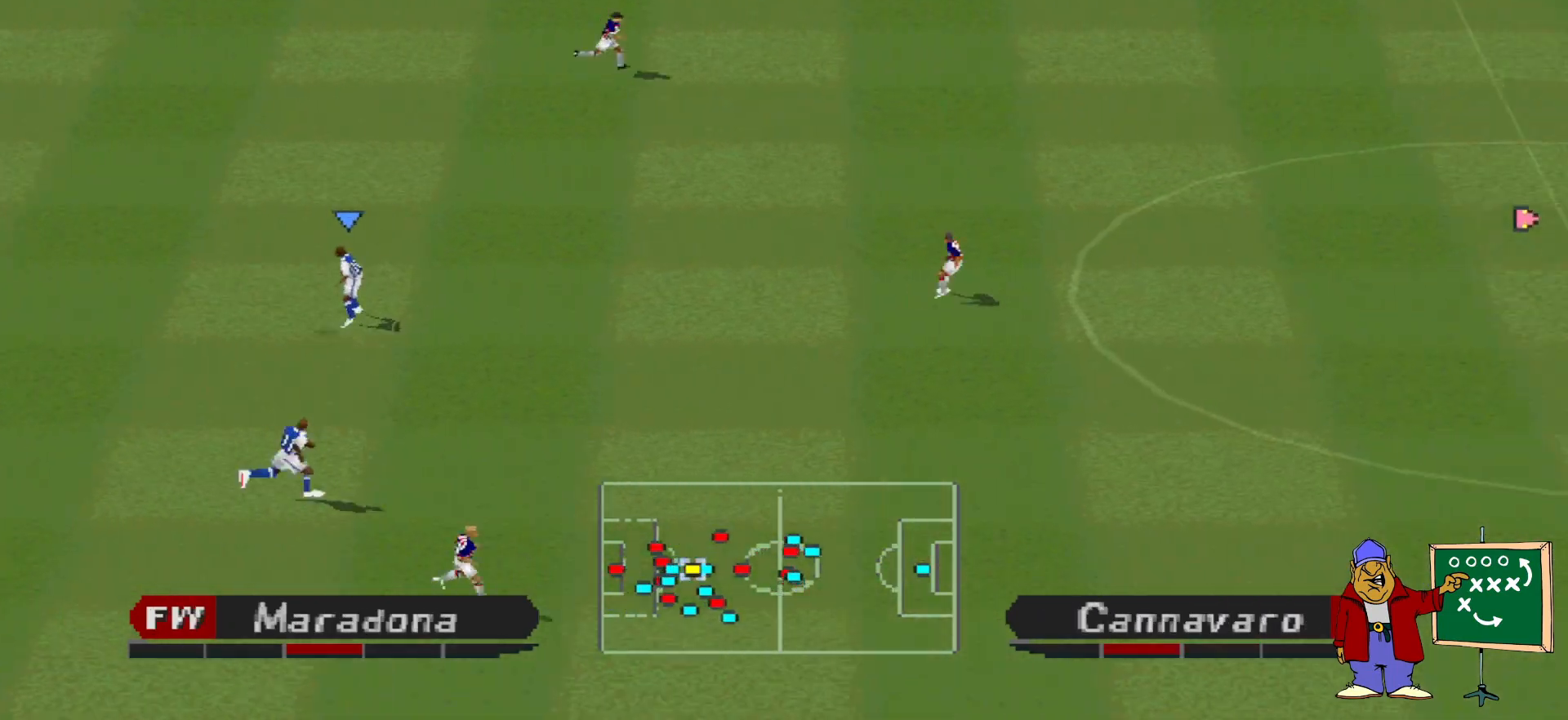
{"buttons": ["DPAD_LEFT"], "events": [[167, "L1", "down"], [233, "L1", "up"], [333, "DPAD_LEFT", "down"], [367, "CROSS", "down"], [467, "CROSS", "up"]]}
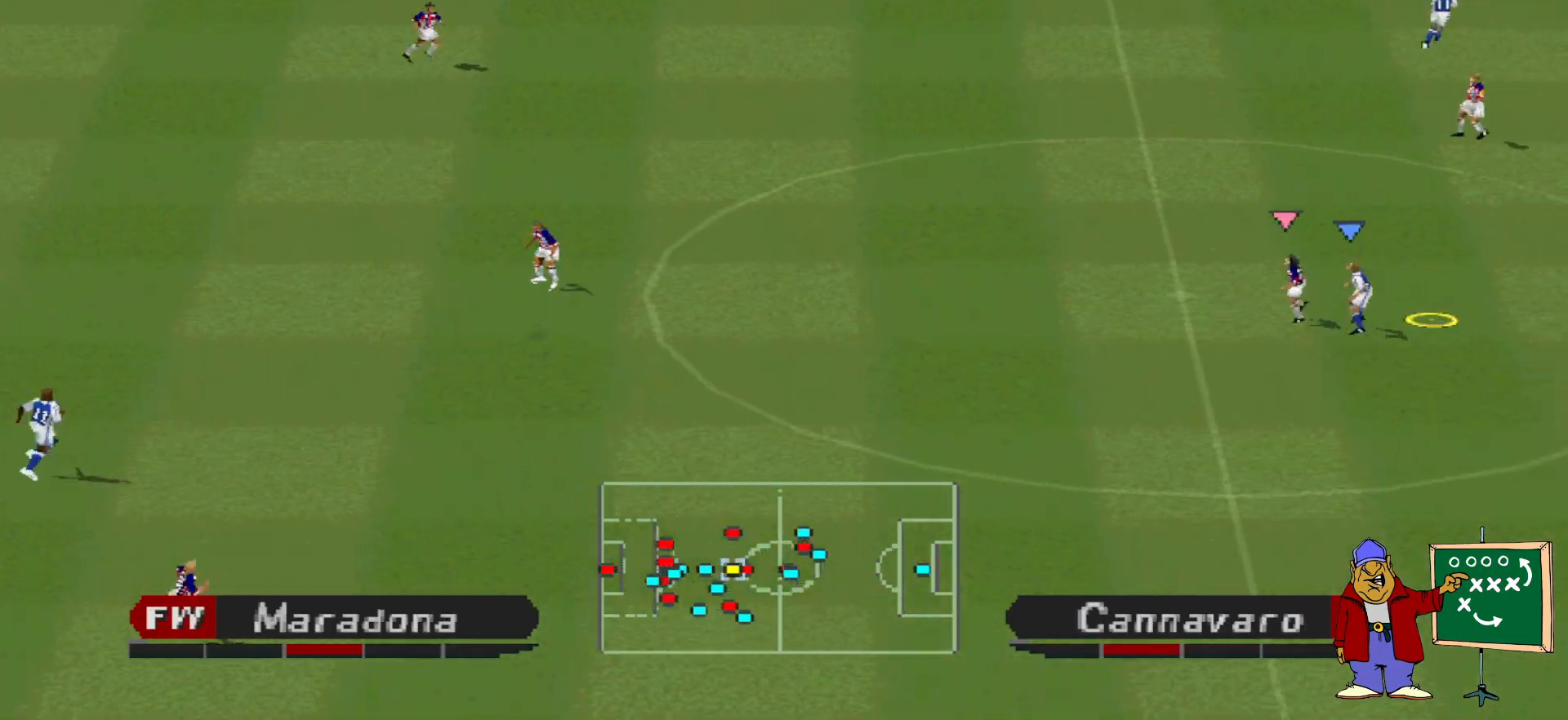
{"buttons": ["DPAD_LEFT"], "events": [[33, "CROSS", "down"], [100, "CROSS", "up"], [167, "CROSS", "down"], [233, "CROSS", "up"], [300, "CROSS", "down"], [367, "CROSS", "up"], [400, "CROSS", "down"], [500, "CROSS", "up"]]}
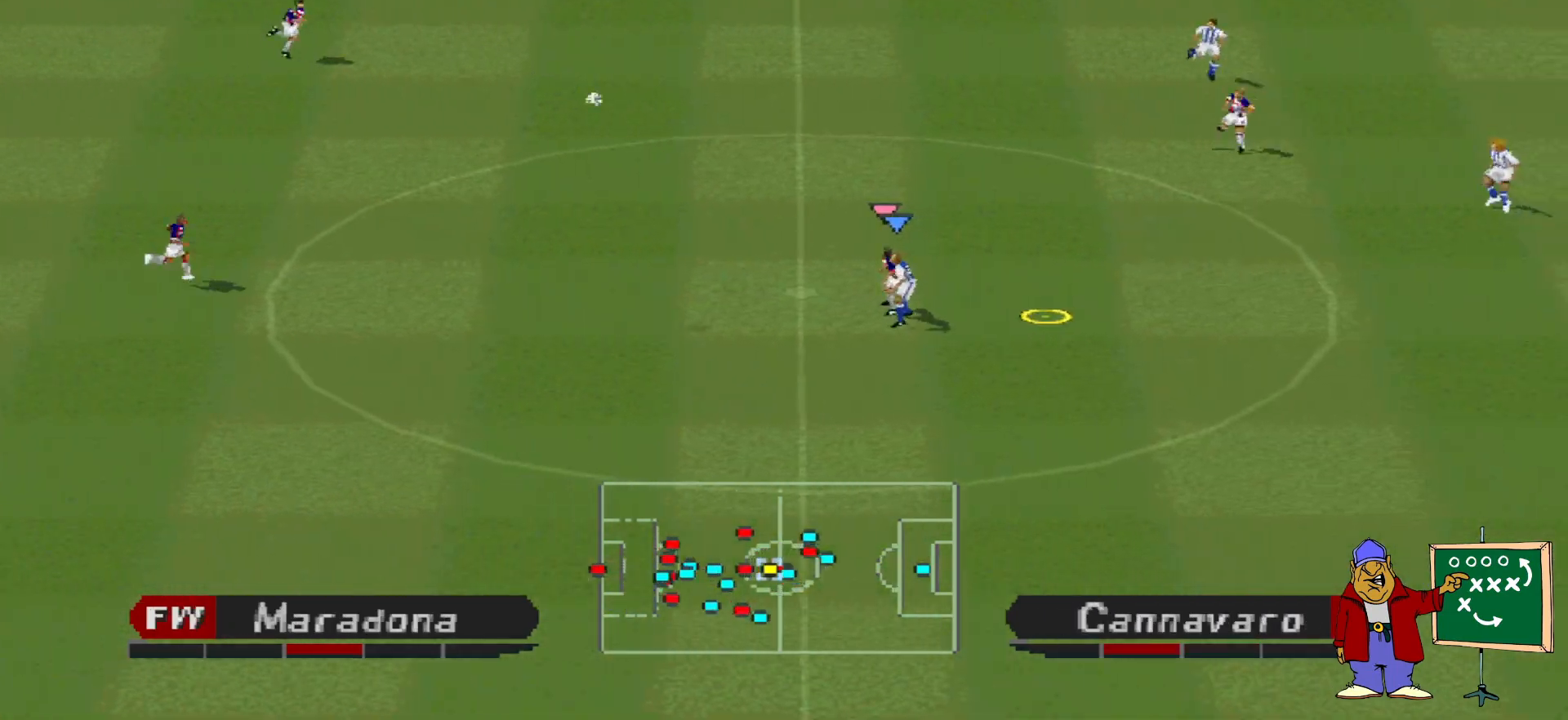
{"buttons": ["CROSS", "L1", "R1"], "events": [[33, "CROSS", "down"], [133, "R1", "down"], [433, "L1", "down"], [467, "DPAD_LEFT", "up"]]}
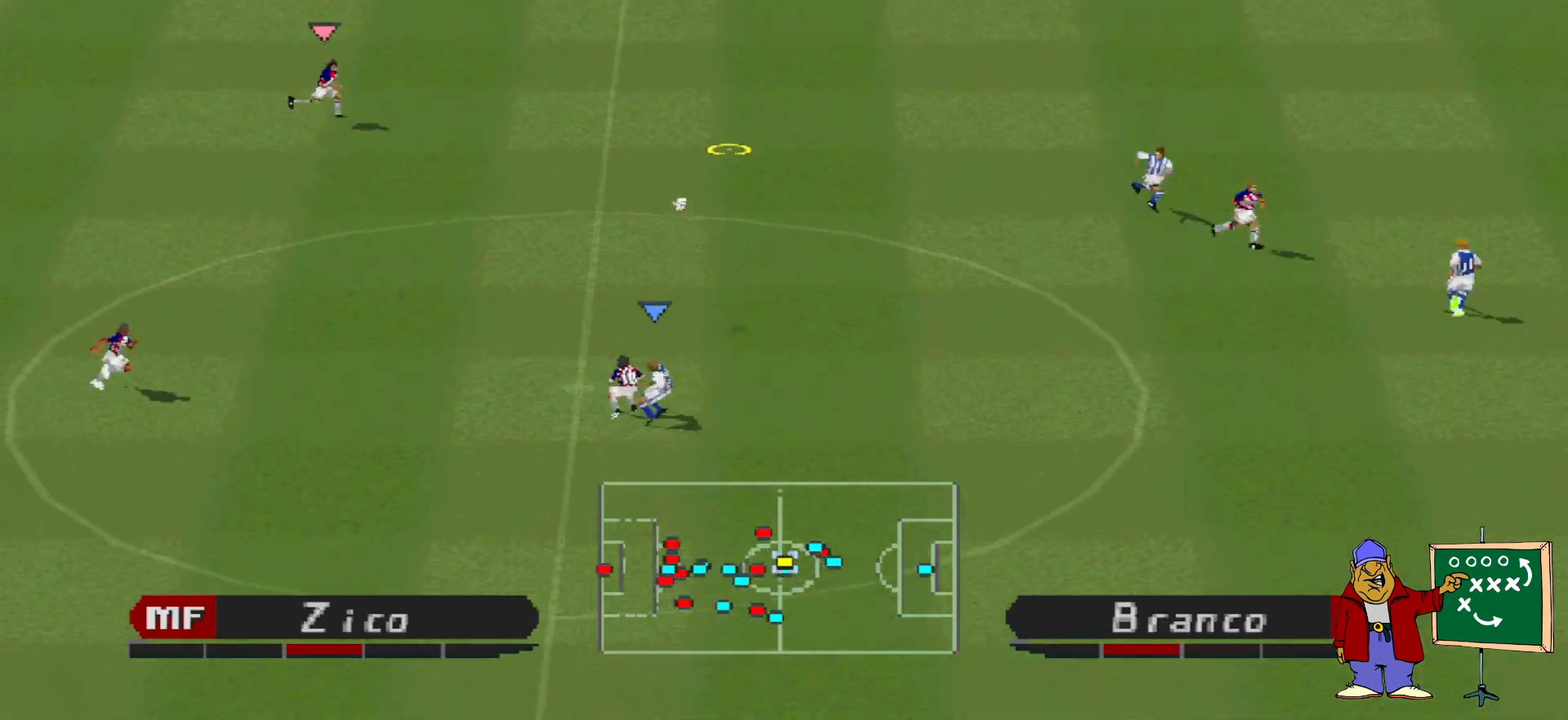
{"buttons": ["CROSS", "R1"], "events": [[67, "L1", "up"]]}
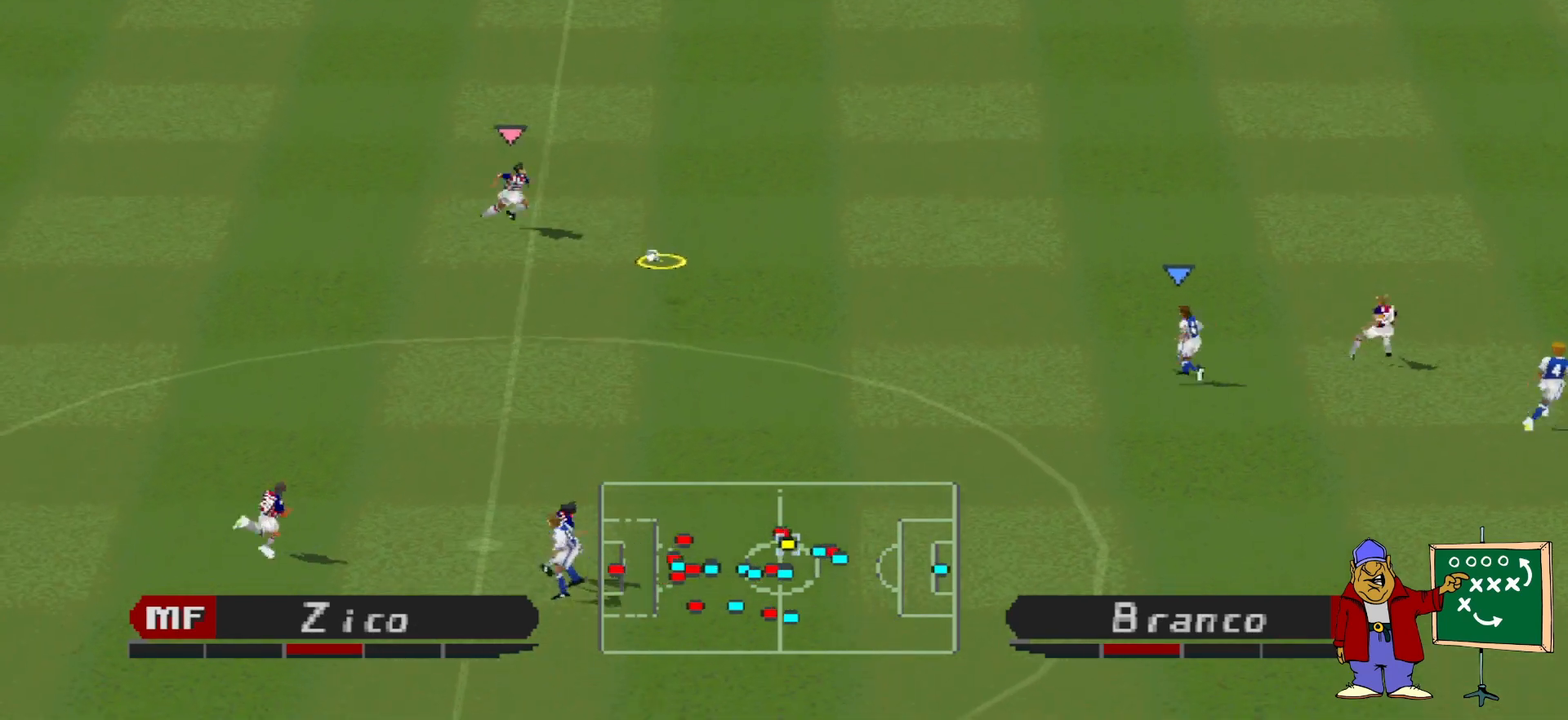
{"buttons": ["CROSS", "R1"], "events": []}
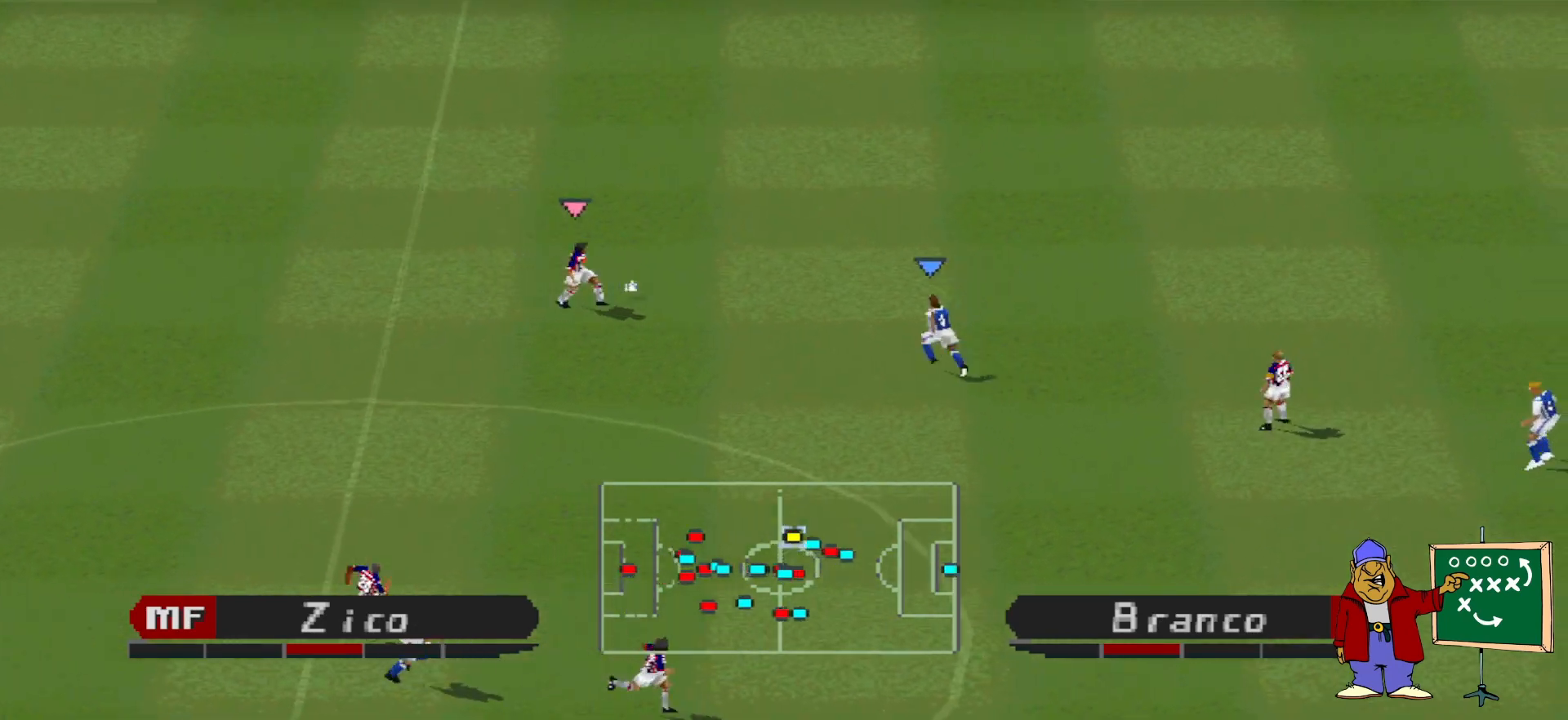
{"buttons": ["CROSS", "R1"], "events": []}
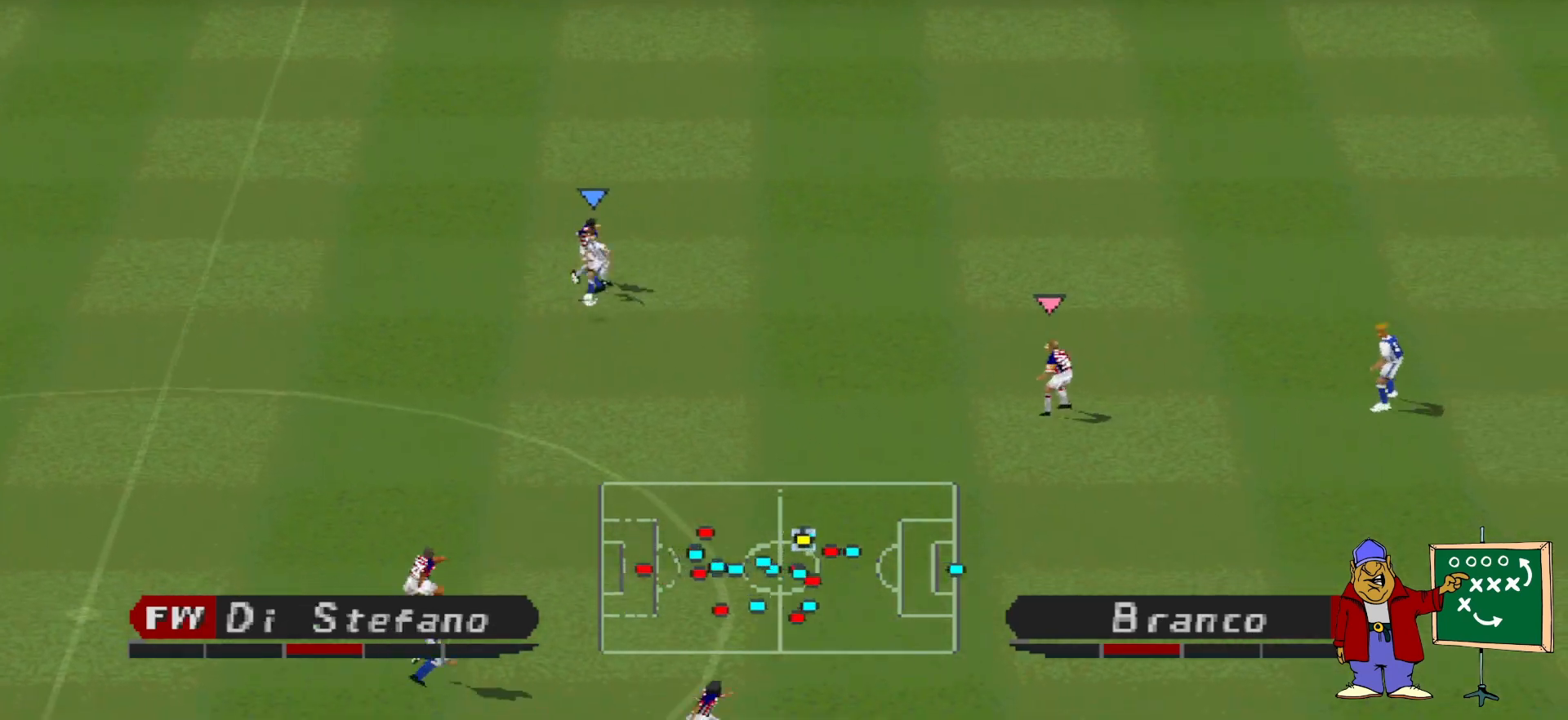
{"buttons": ["DPAD_LEFT"], "events": [[133, "L1", "down"], [233, "L1", "up"], [333, "CROSS", "up"], [333, "R1", "up"], [367, "DPAD_LEFT", "down"]]}
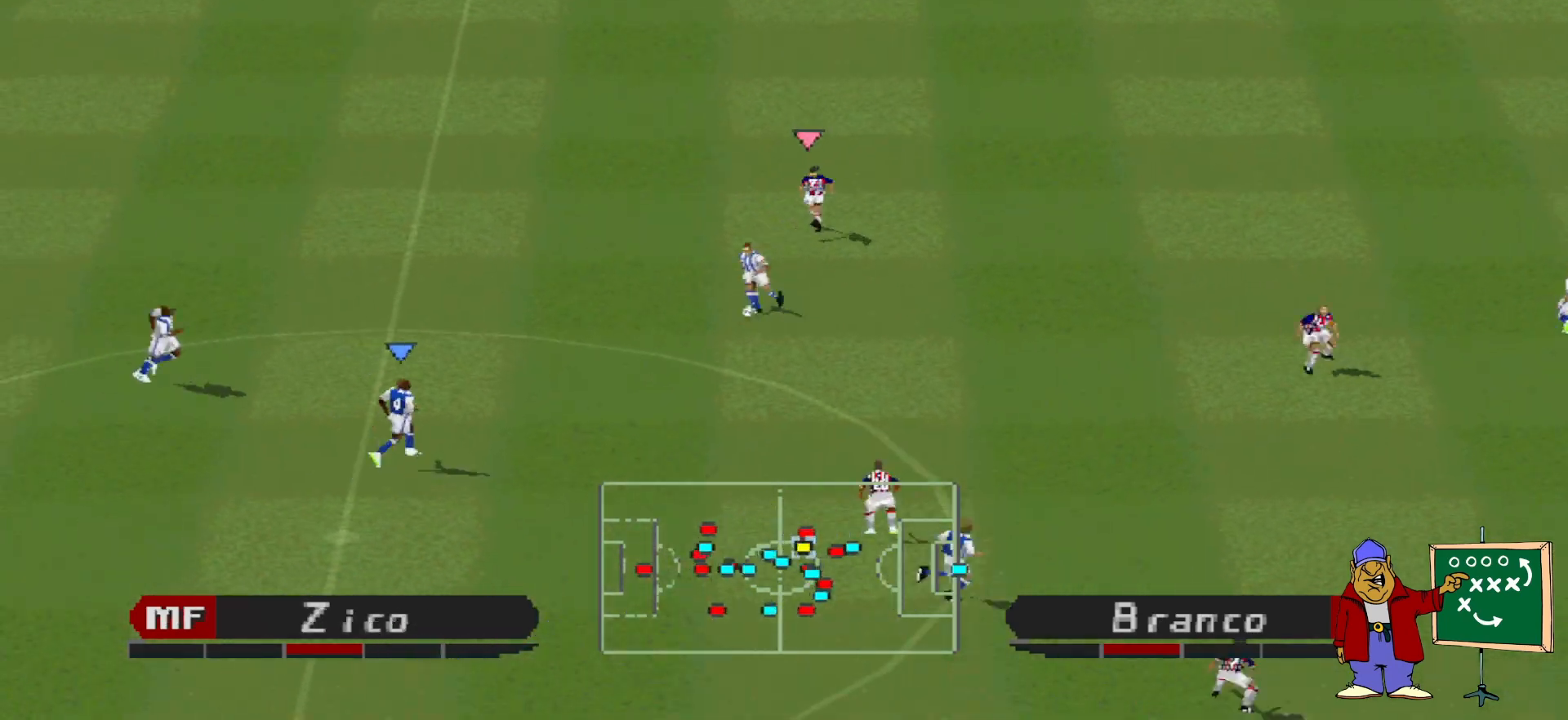
{"buttons": ["CROSS", "DPAD_LEFT"], "events": [[367, "CROSS", "down"]]}
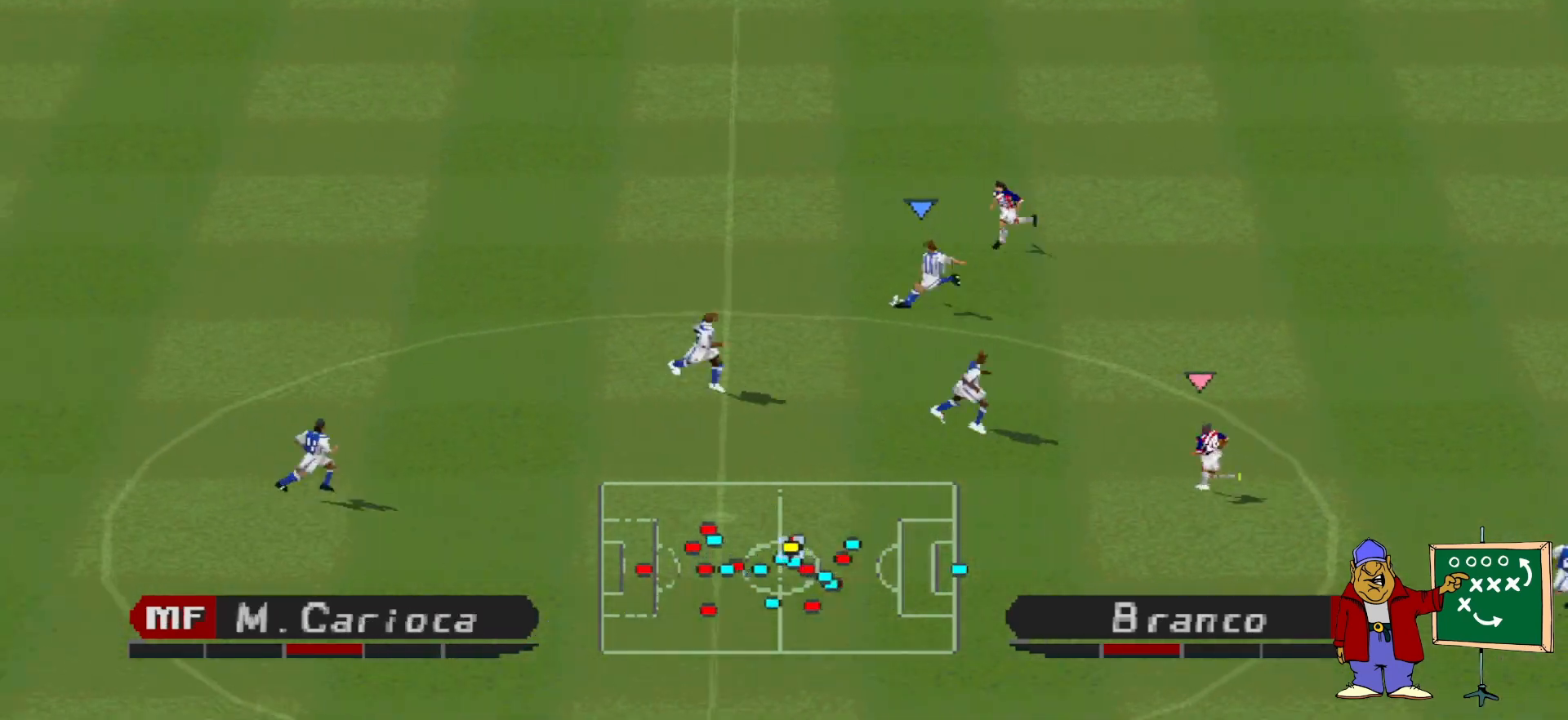
{"buttons": ["R1", "DPAD_RIGHT"], "events": [[100, "CROSS", "up"], [333, "DPAD_LEFT", "up"], [400, "DPAD_RIGHT", "down"], [433, "R1", "down"]]}
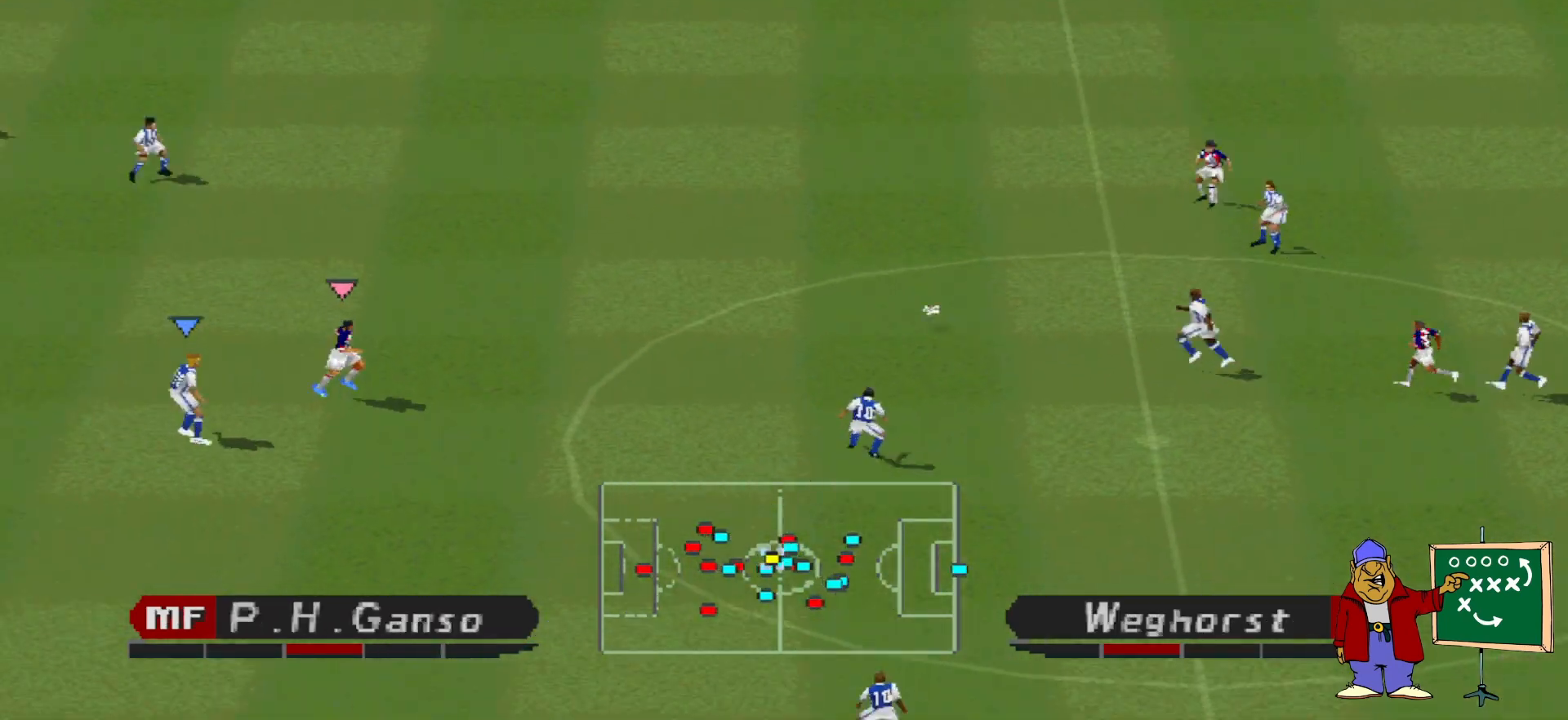
{"buttons": ["R1", "DPAD_RIGHT"], "events": []}
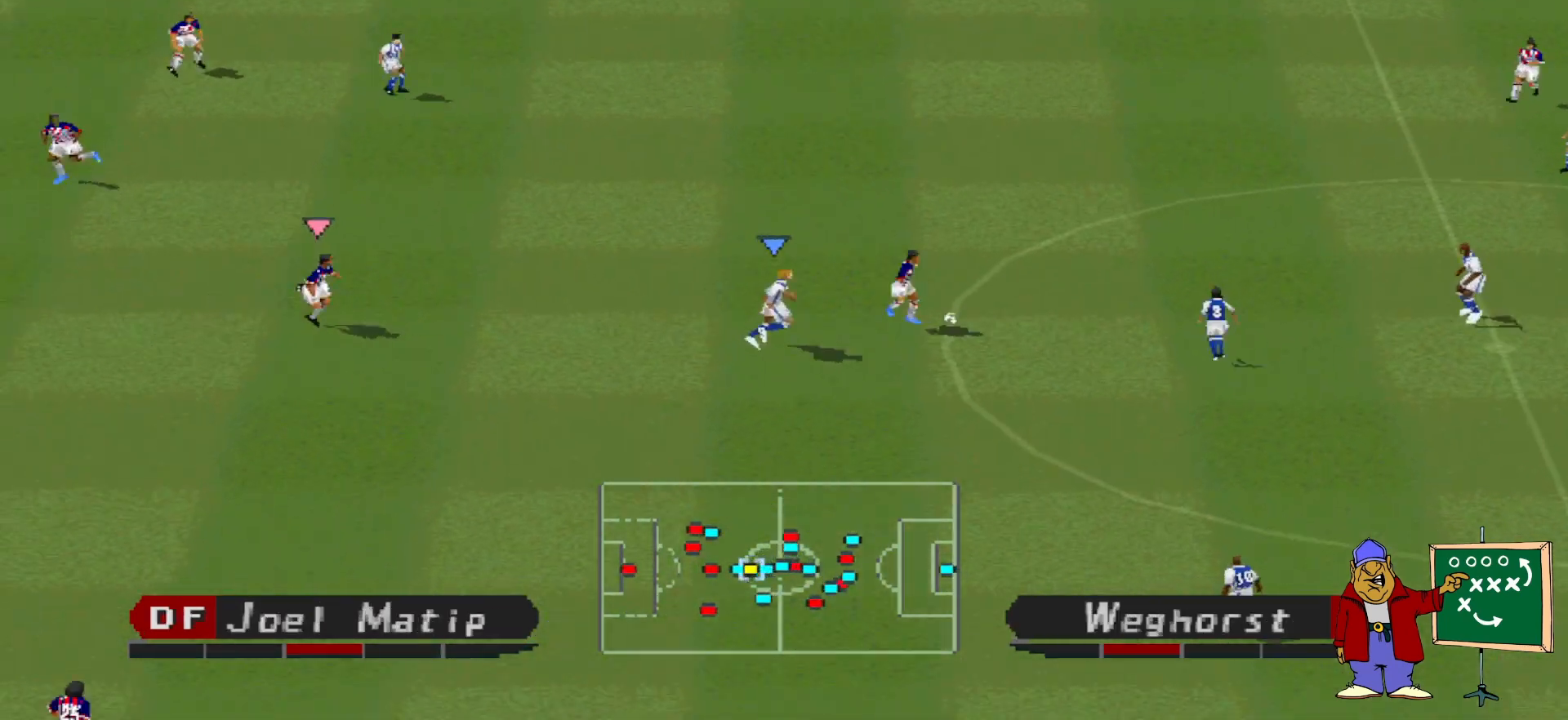
{"buttons": ["CROSS", "R1"], "events": [[67, "CROSS", "down"], [67, "L1", "down"], [167, "L1", "up"], [200, "DPAD_RIGHT", "up"]]}
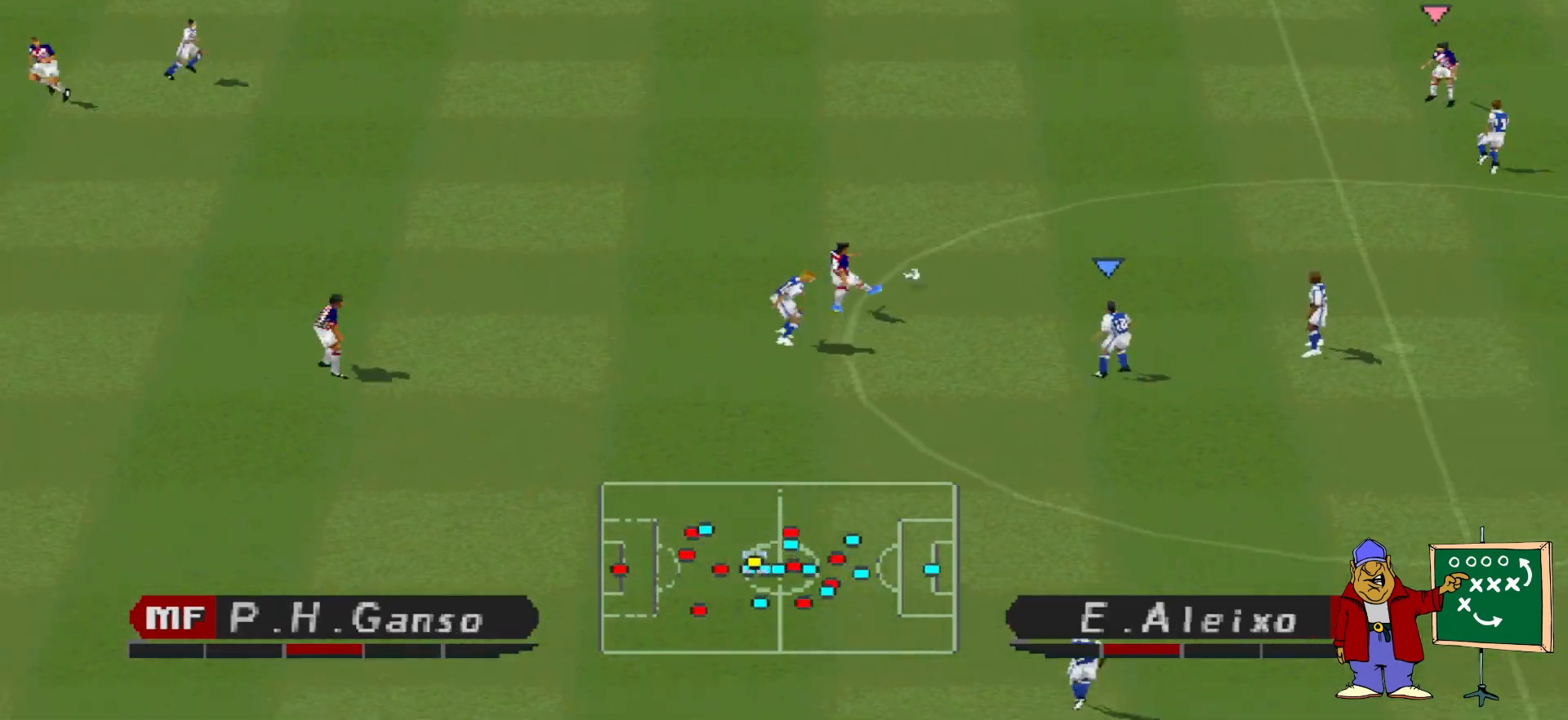
{"buttons": ["CROSS", "R1"], "events": [[367, "L1", "down"], [433, "L1", "up"]]}